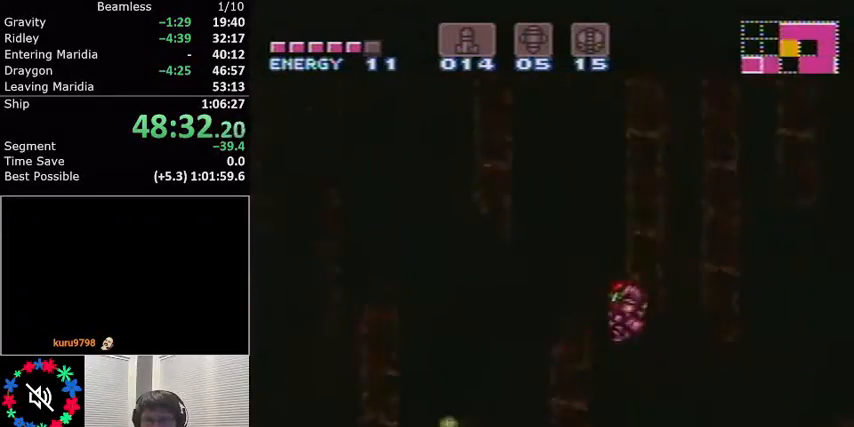
Gameplay with a controller (Nintendo layout); each line is a JSON object with the inputs held at the frame after it. "events" lists button and stick changes between this image and that frame as [ms after this image, input, new state], when the widget could be followed in between. Not read: L3 R3.
{"buttons": ["L1", "DPAD_LEFT"], "events": [[33, "DPAD_LEFT", "up"], [100, "B", "down"], [100, "DPAD_RIGHT", "down"], [133, "R1", "down"], [300, "B", "up"], [300, "R1", "up"], [333, "DPAD_RIGHT", "up"], [367, "DPAD_LEFT", "down"]]}
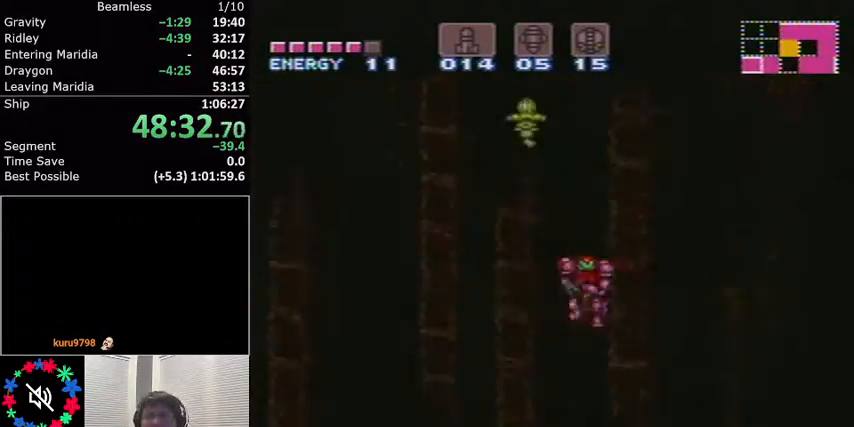
{"buttons": ["L1", "DPAD_LEFT"], "events": []}
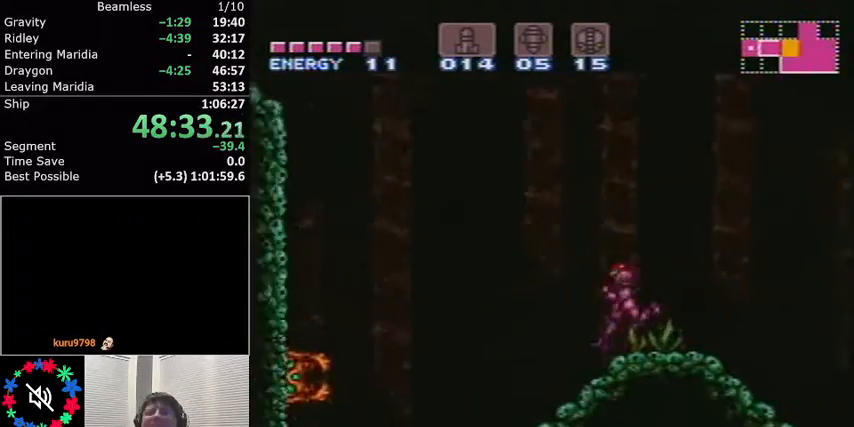
{"buttons": [], "events": [[467, "L1", "up"], [500, "DPAD_LEFT", "up"]]}
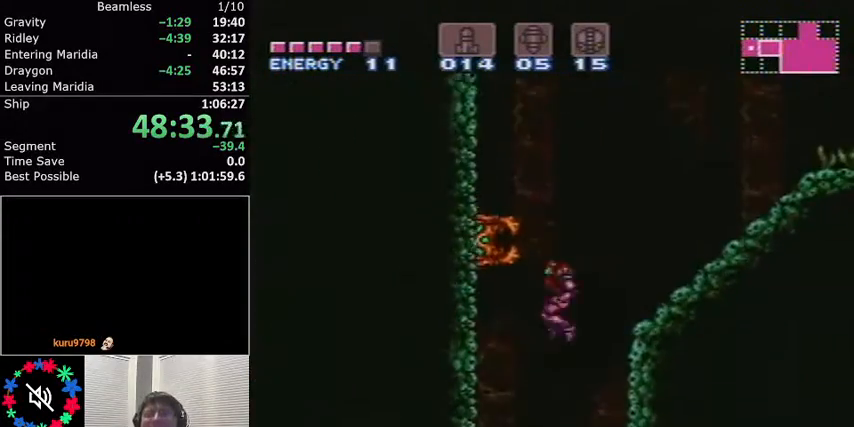
{"buttons": [], "events": []}
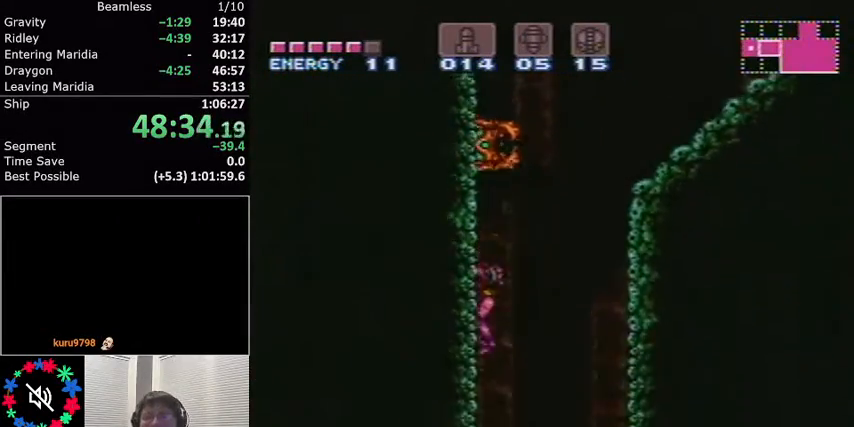
{"buttons": ["L1", "DPAD_LEFT"], "events": [[133, "DPAD_LEFT", "down"], [133, "L1", "down"]]}
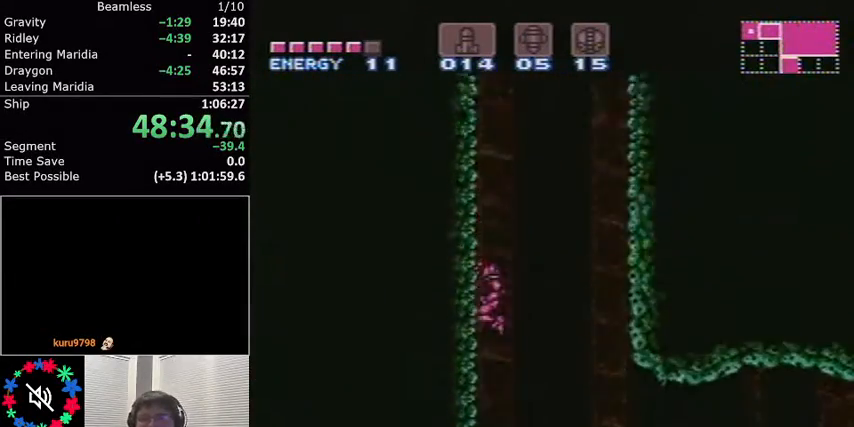
{"buttons": ["L1", "DPAD_RIGHT"], "events": [[167, "DPAD_LEFT", "up"], [234, "DPAD_RIGHT", "down"]]}
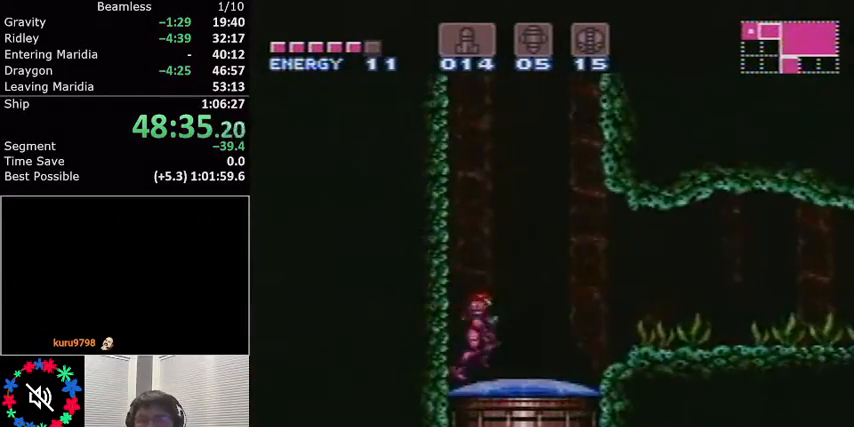
{"buttons": ["L1", "DPAD_RIGHT"], "events": []}
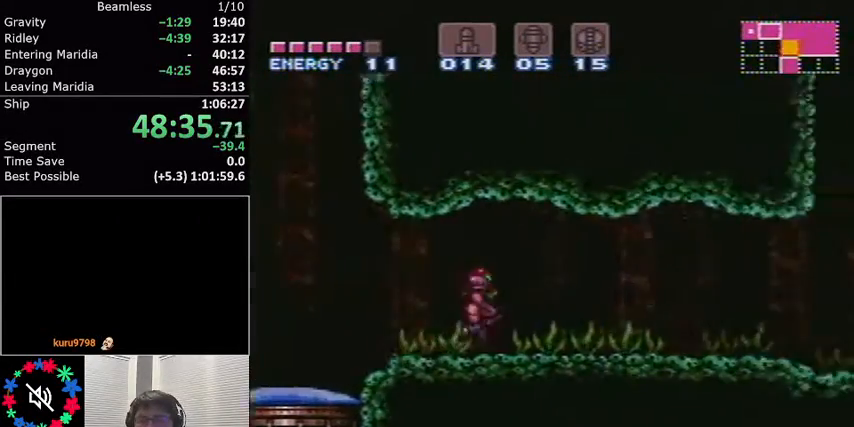
{"buttons": ["L1", "DPAD_RIGHT"], "events": []}
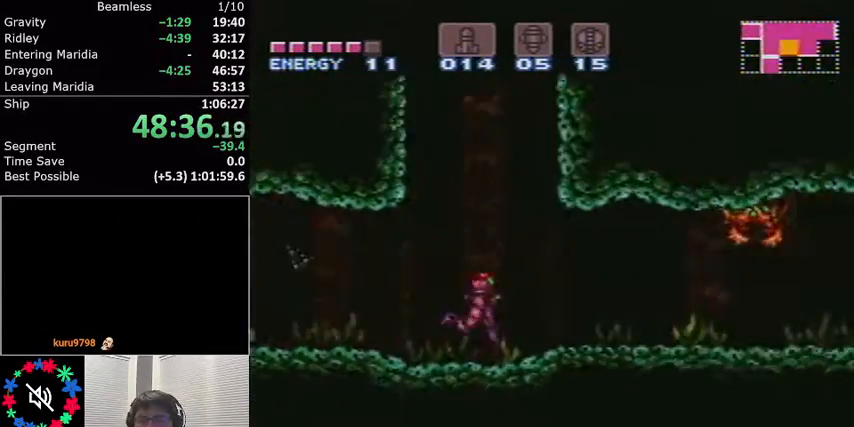
{"buttons": ["L1", "DPAD_LEFT"], "events": [[400, "DPAD_DOWN", "down"], [433, "DPAD_RIGHT", "up"], [500, "DPAD_DOWN", "up"], [500, "DPAD_LEFT", "down"]]}
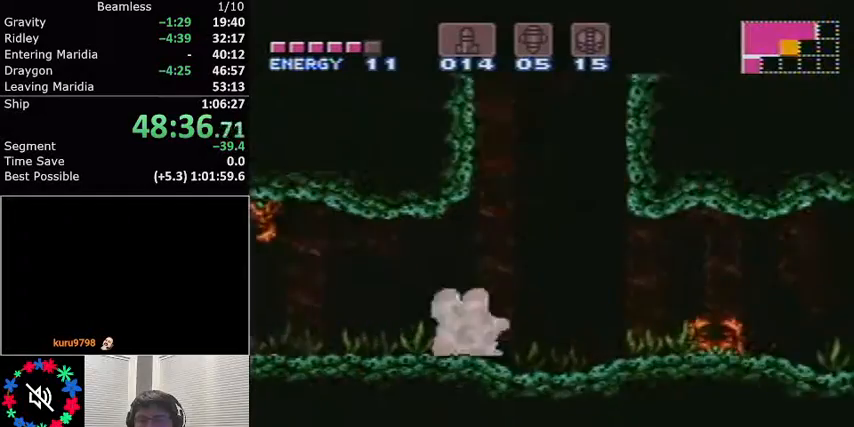
{"buttons": ["L1", "DPAD_LEFT"], "events": []}
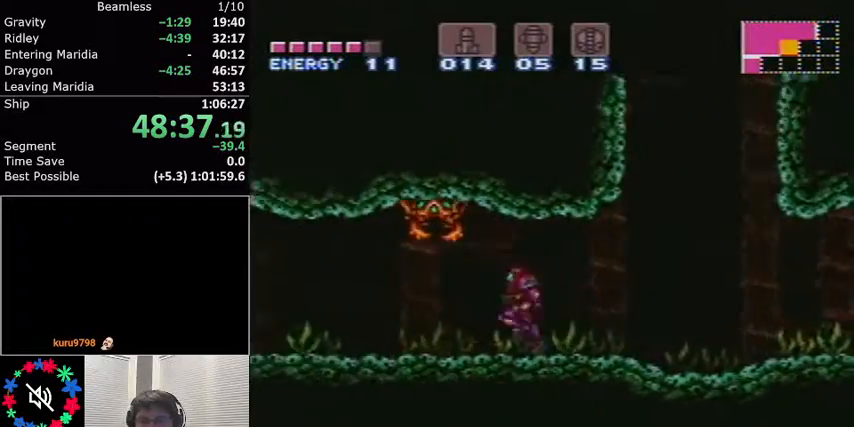
{"buttons": ["A", "L1", "DPAD_LEFT"], "events": [[433, "A", "down"]]}
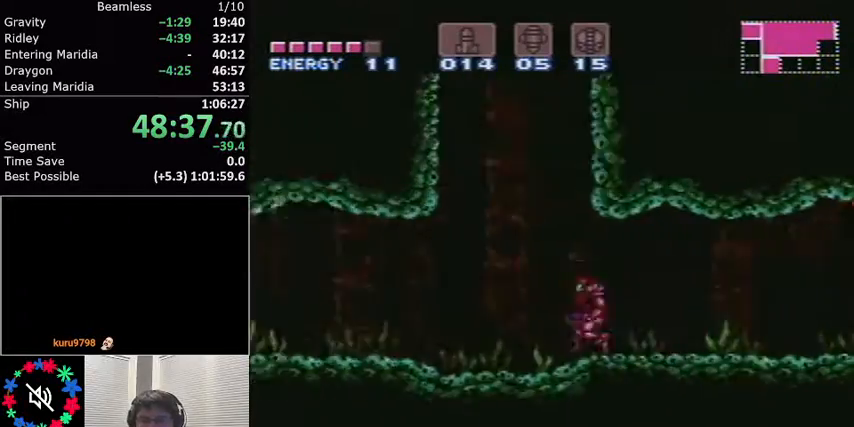
{"buttons": ["A", "L1"], "events": [[167, "DPAD_LEFT", "up"], [234, "A", "up"], [234, "DPAD_UP", "down"], [267, "A", "down"], [401, "DPAD_UP", "up"]]}
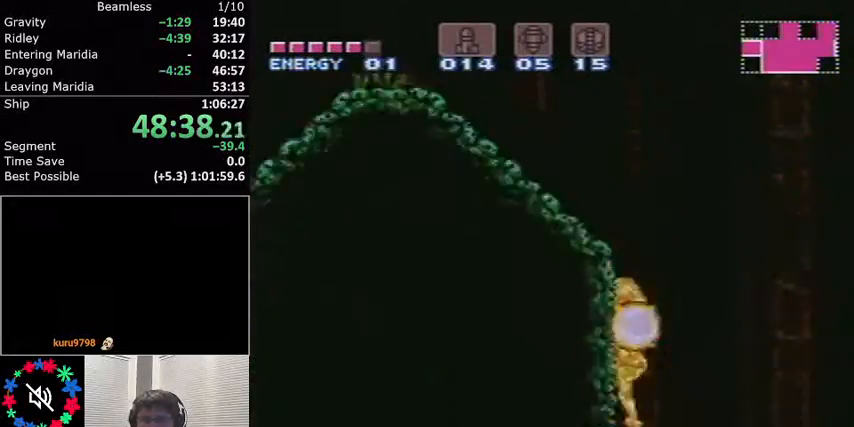
{"buttons": ["L1", "DPAD_RIGHT"], "events": [[166, "DPAD_RIGHT", "down"], [367, "A", "up"]]}
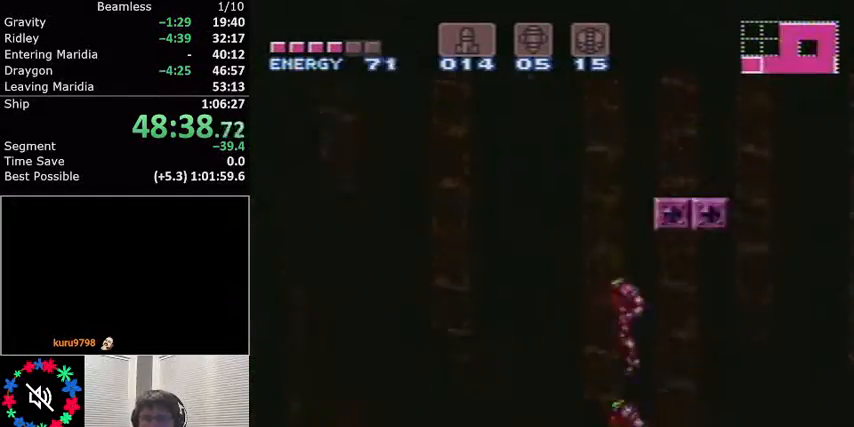
{"buttons": ["L1", "DPAD_RIGHT"], "events": []}
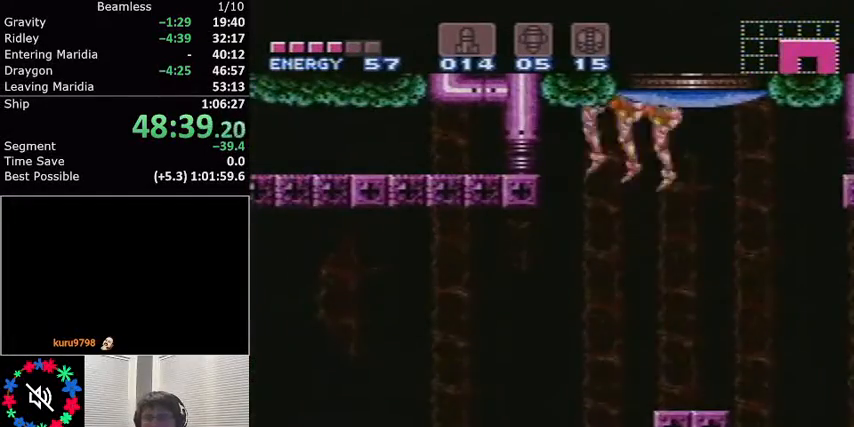
{"buttons": ["L1", "DPAD_RIGHT"], "events": []}
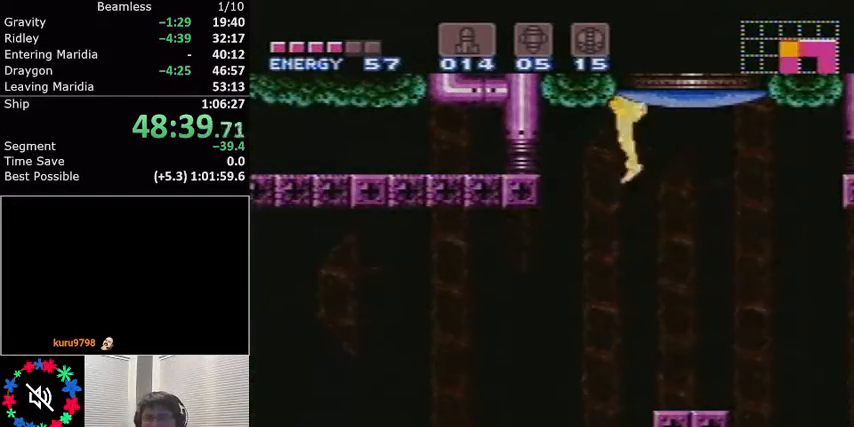
{"buttons": ["L1", "DPAD_RIGHT"], "events": []}
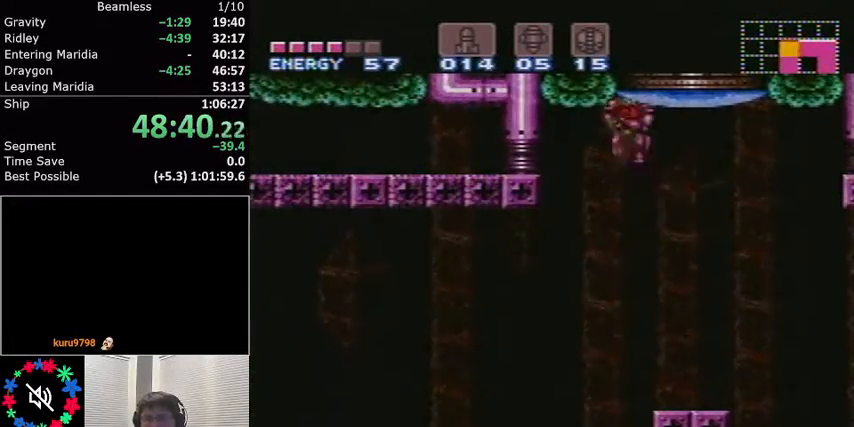
{"buttons": ["L1"], "events": [[200, "DPAD_RIGHT", "up"], [200, "DPAD_UP", "down"], [267, "X", "down"], [433, "DPAD_UP", "up"], [433, "X", "up"]]}
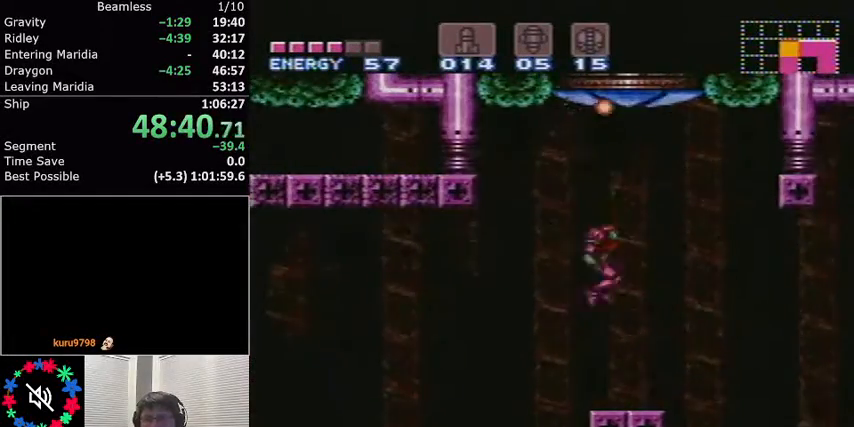
{"buttons": ["A", "L1"], "events": [[234, "A", "down"]]}
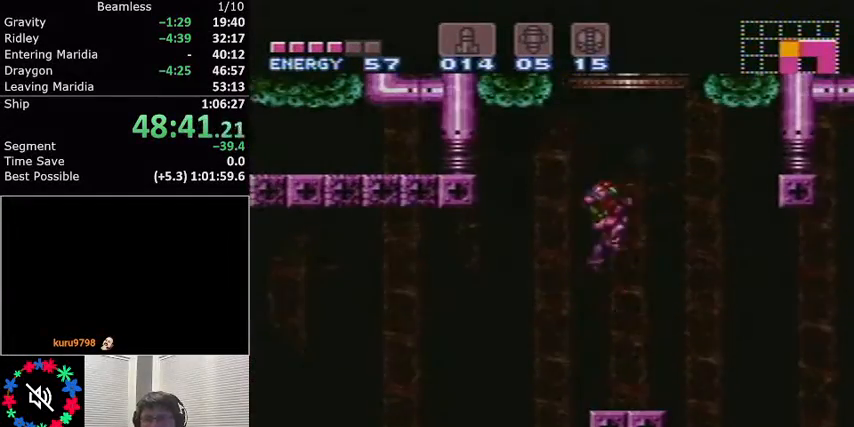
{"buttons": ["A", "L1"], "events": []}
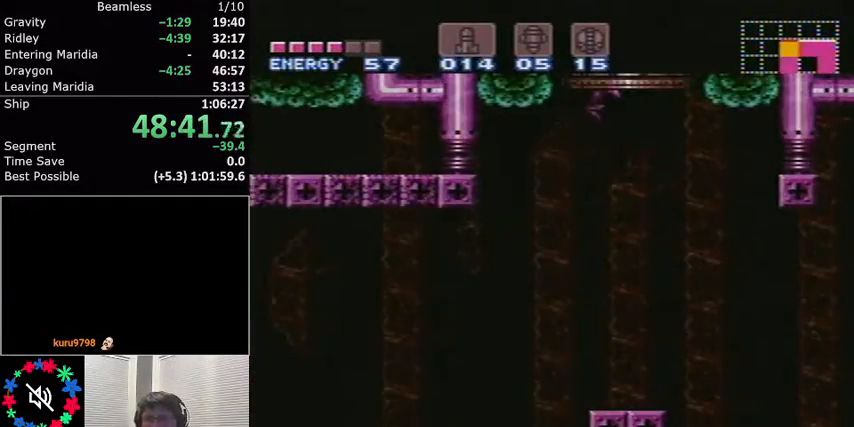
{"buttons": ["A", "L1"], "events": []}
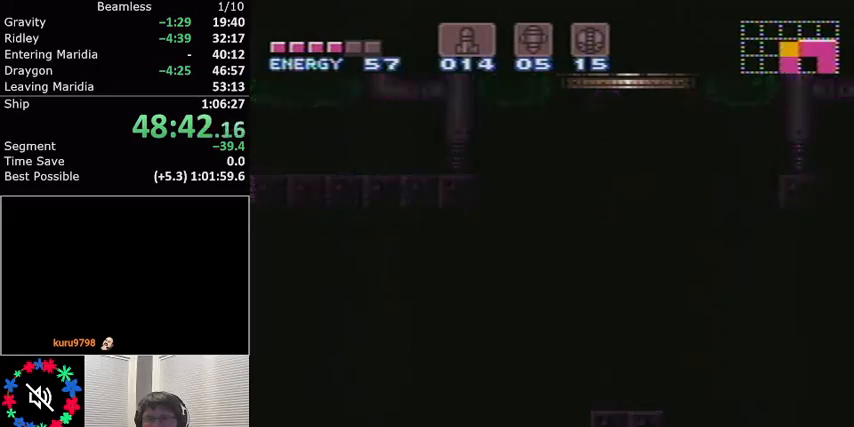
{"buttons": ["L1"], "events": [[67, "A", "up"]]}
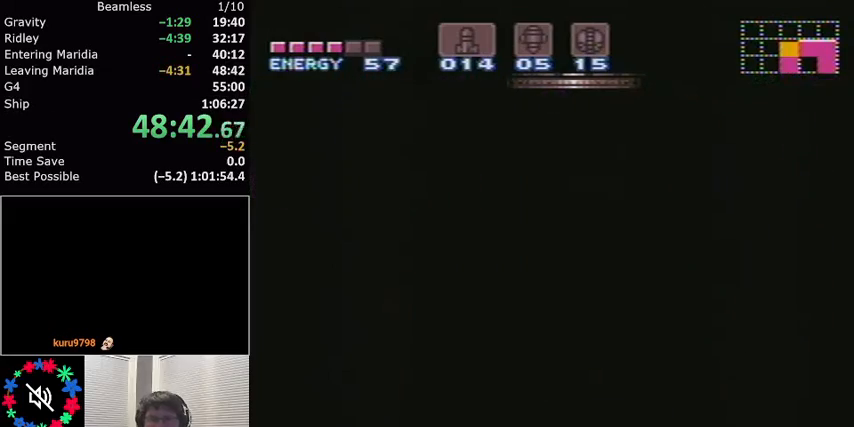
{"buttons": ["L1"], "events": [[333, "L1", "up"], [400, "L1", "down"]]}
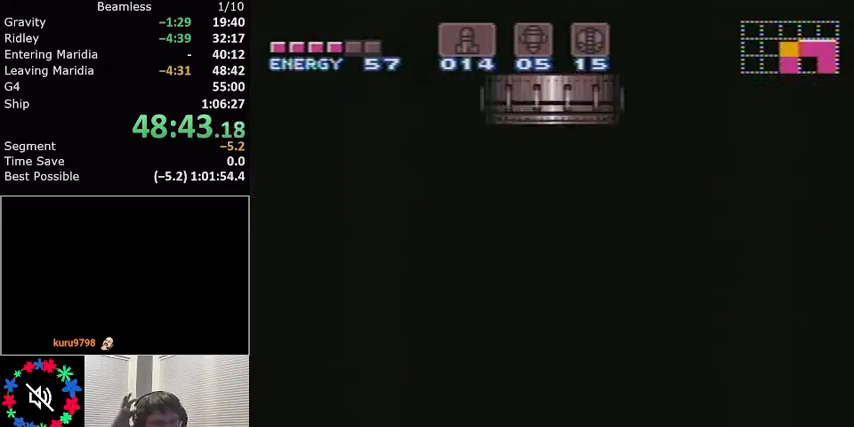
{"buttons": ["L1"], "events": []}
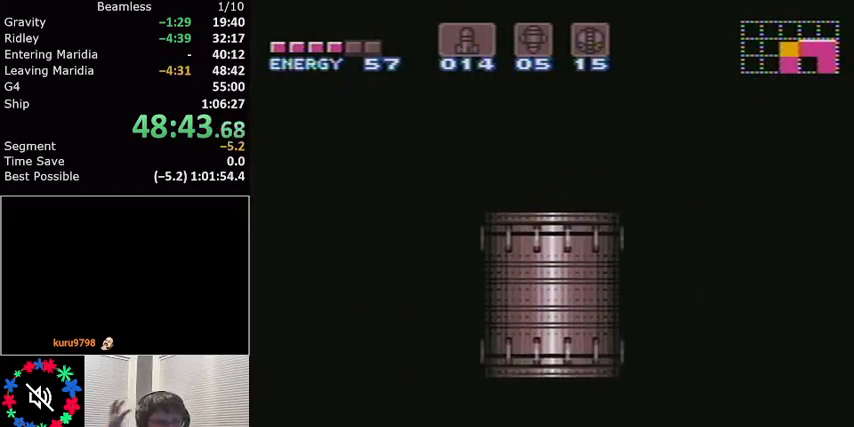
{"buttons": ["L1", "DPAD_RIGHT"], "events": [[500, "DPAD_RIGHT", "down"]]}
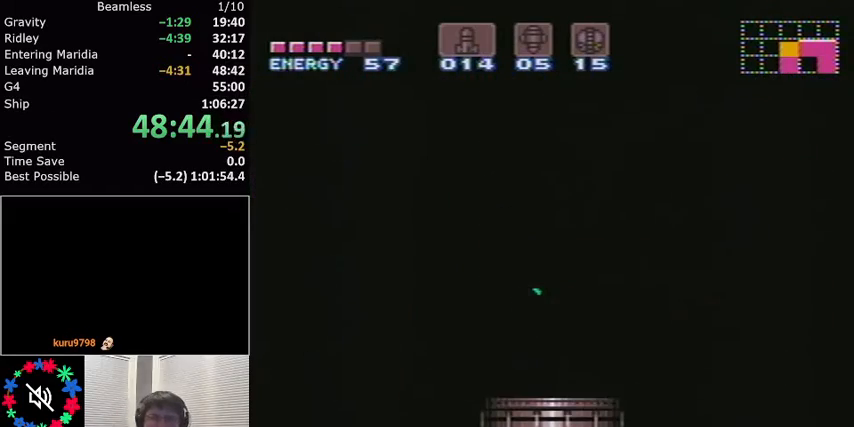
{"buttons": ["L1", "DPAD_RIGHT"], "events": []}
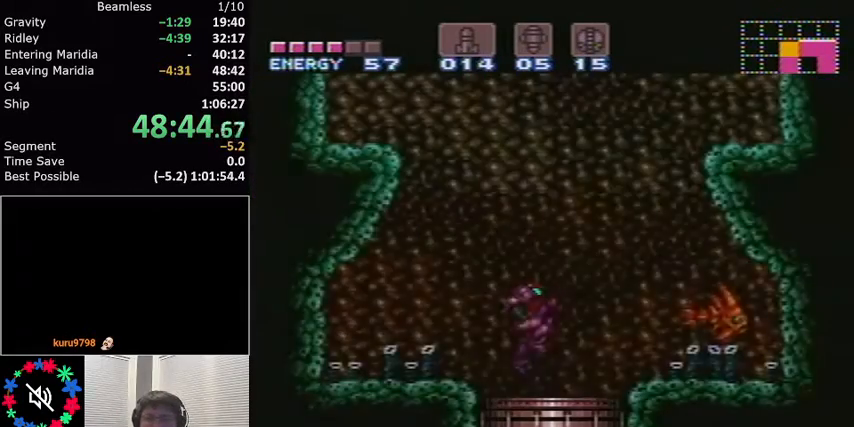
{"buttons": ["A", "L1", "DPAD_RIGHT"], "events": [[300, "A", "down"]]}
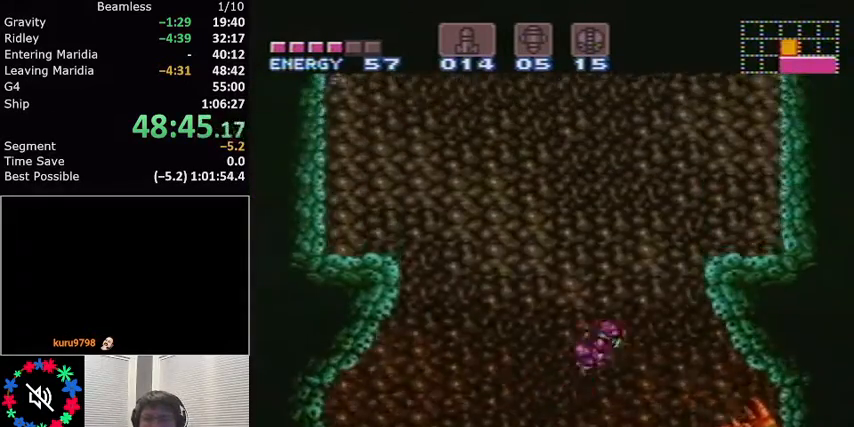
{"buttons": ["L1"], "events": [[267, "A", "up"], [501, "DPAD_RIGHT", "up"]]}
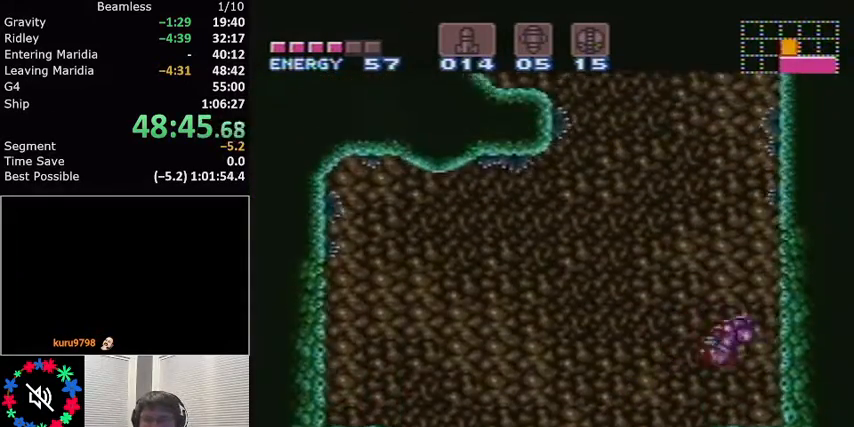
{"buttons": ["A", "L1", "DPAD_LEFT"], "events": [[133, "DPAD_LEFT", "down"], [367, "A", "down"]]}
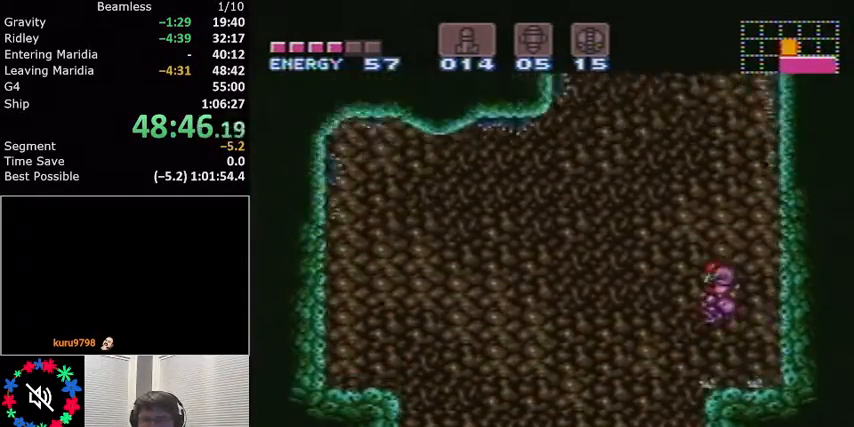
{"buttons": ["L1", "DPAD_LEFT"], "events": [[401, "A", "up"]]}